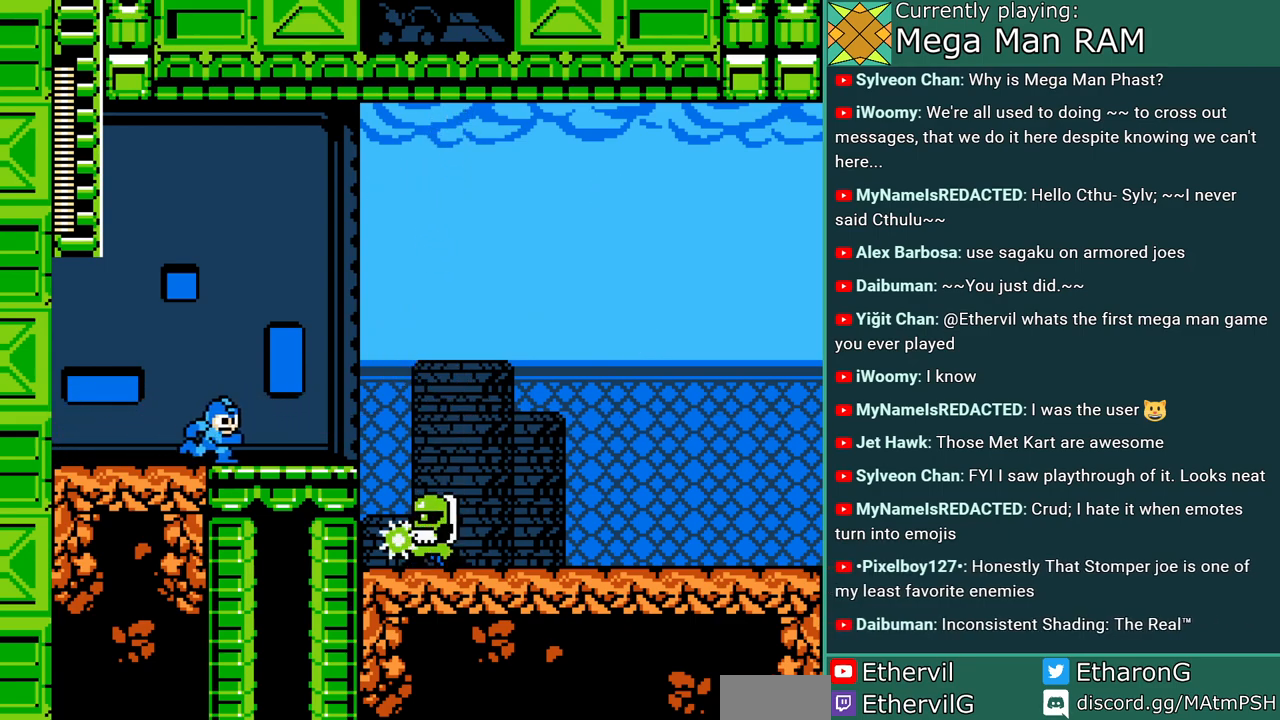
Gameplay with a controller; each line is a JSON object with the inputs held at the frame after it. "events" lists button and stick changes between this image and that frame as [ms after this image, input, new state], when the widget could be followed in between. Not read: L3 R3 START.
{"buttons": ["B", "DPAD_RIGHT"], "events": [[33, "B", "down"]]}
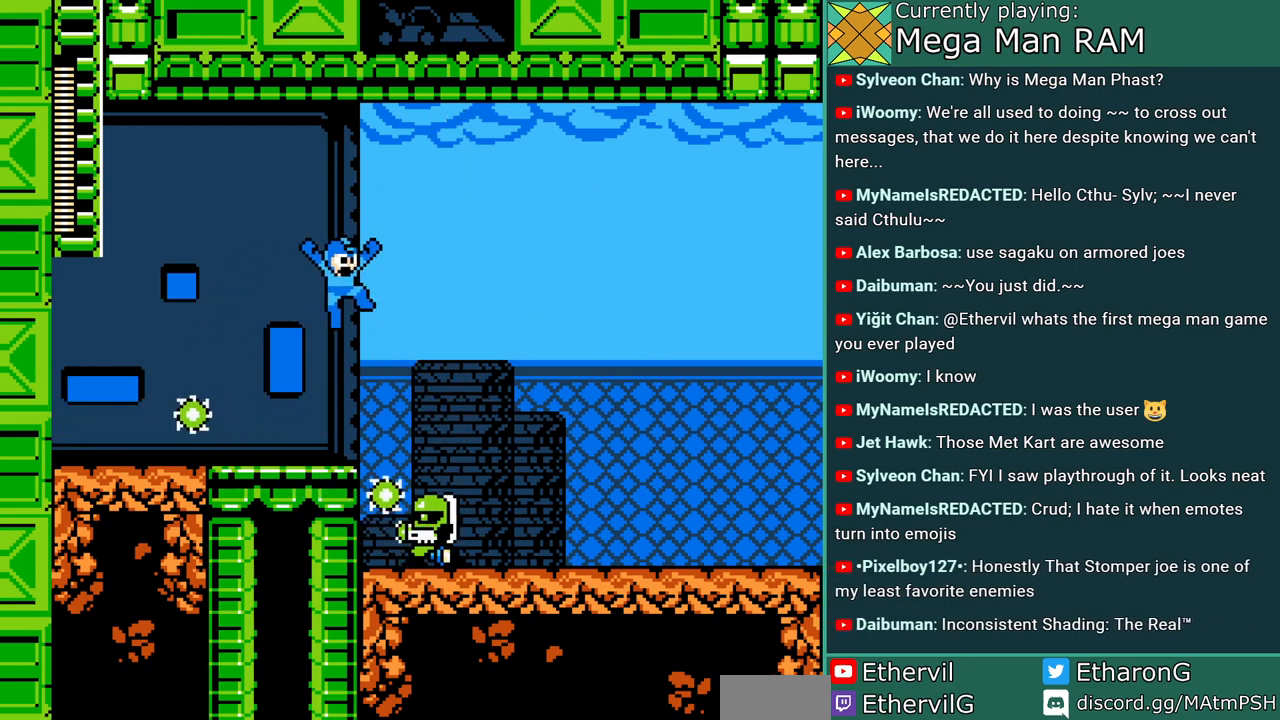
{"buttons": ["DPAD_LEFT"], "events": [[50, "DPAD_RIGHT", "up"], [83, "DPAD_LEFT", "down"], [100, "B", "up"]]}
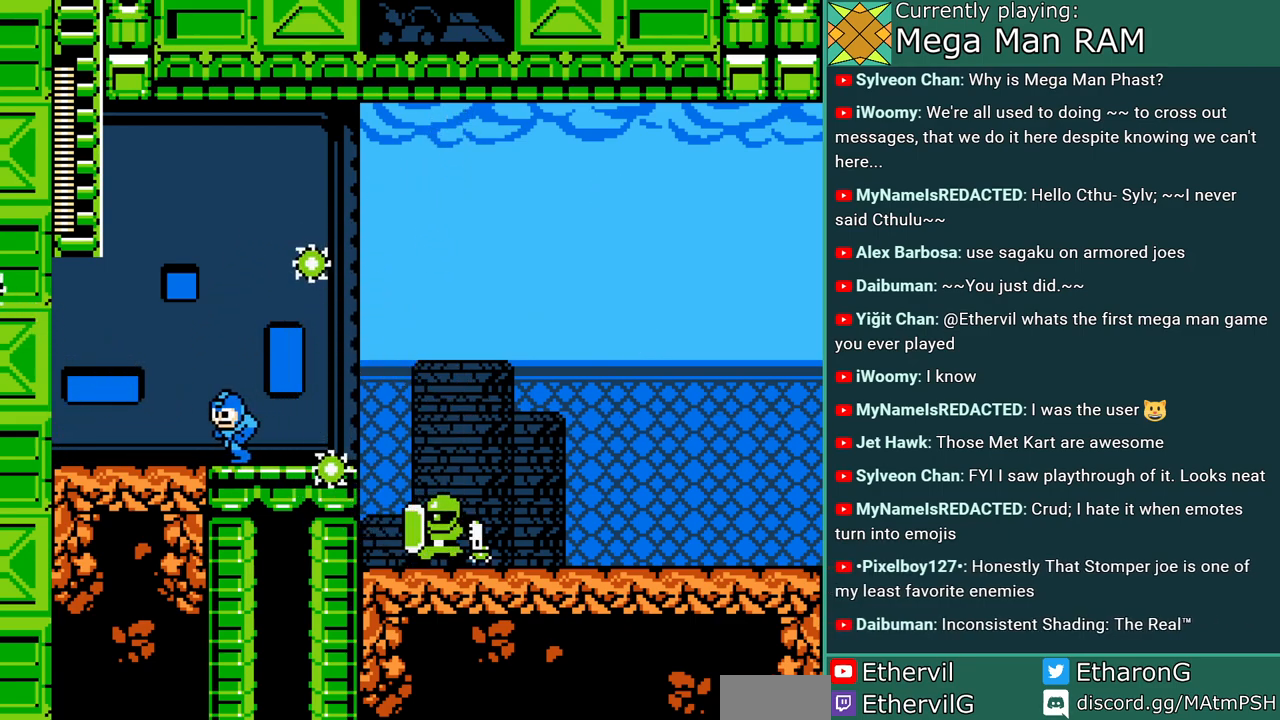
{"buttons": ["B", "DPAD_LEFT"], "events": [[67, "DPAD_LEFT", "up"], [133, "B", "down"], [183, "DPAD_LEFT", "down"]]}
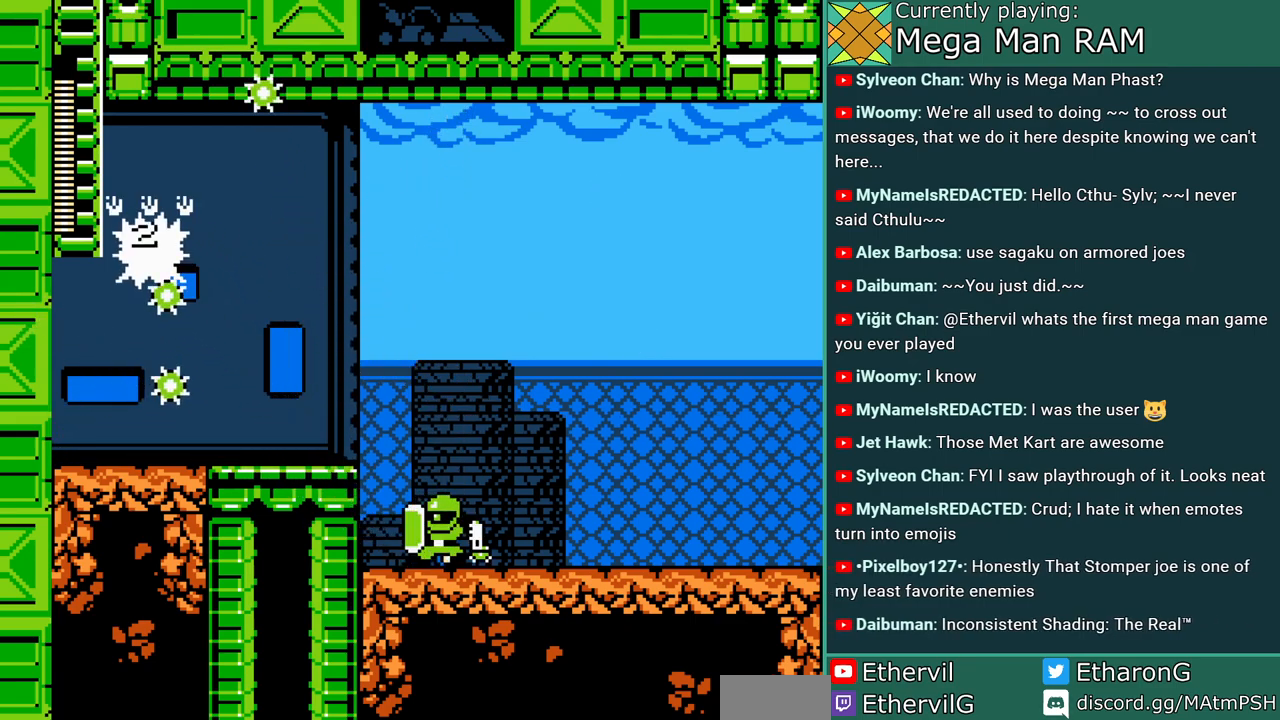
{"buttons": [], "events": [[150, "B", "up"], [267, "DPAD_LEFT", "up"]]}
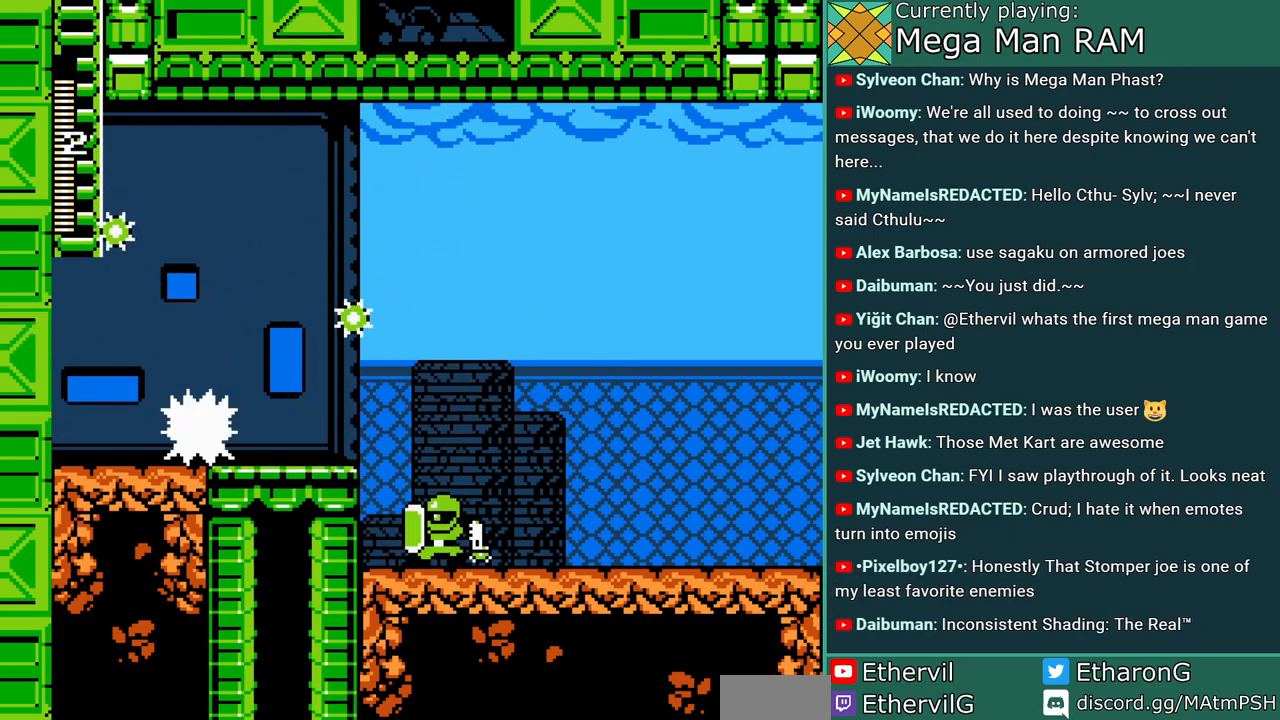
{"buttons": ["DPAD_RIGHT"], "events": [[433, "DPAD_RIGHT", "down"]]}
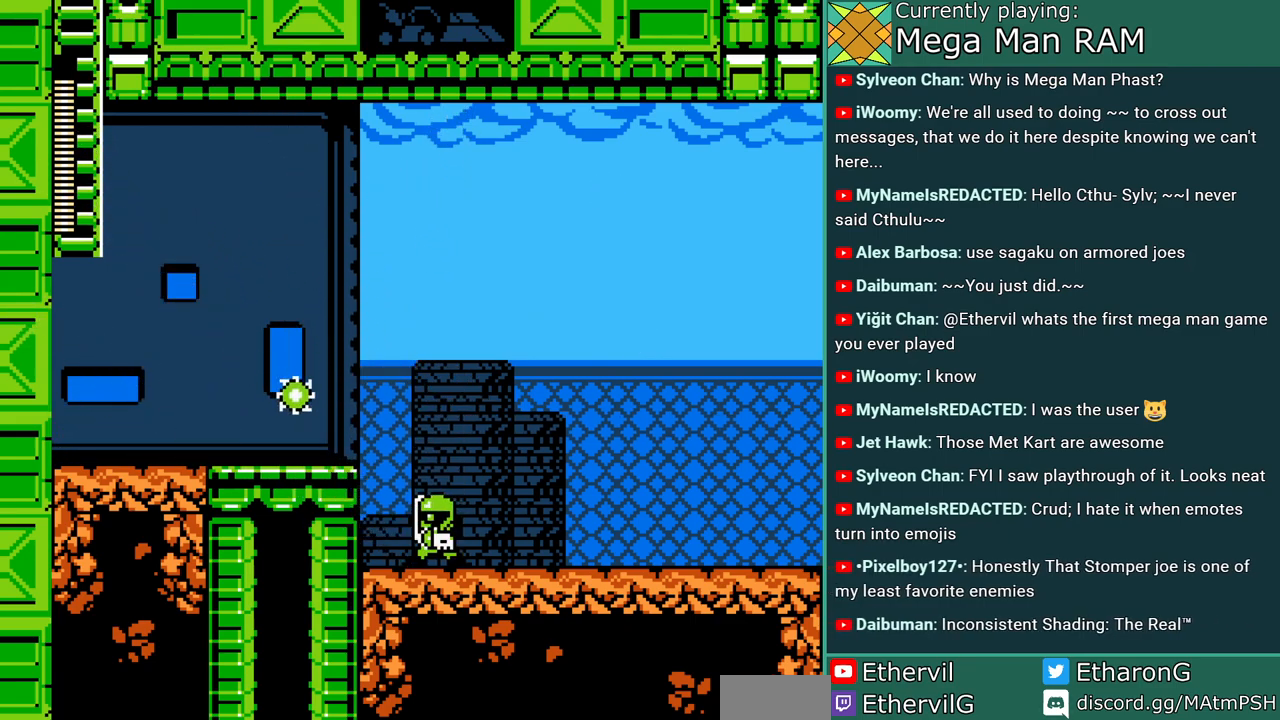
{"buttons": ["B", "C", "DPAD_RIGHT"], "events": [[117, "C", "down"], [317, "B", "down"]]}
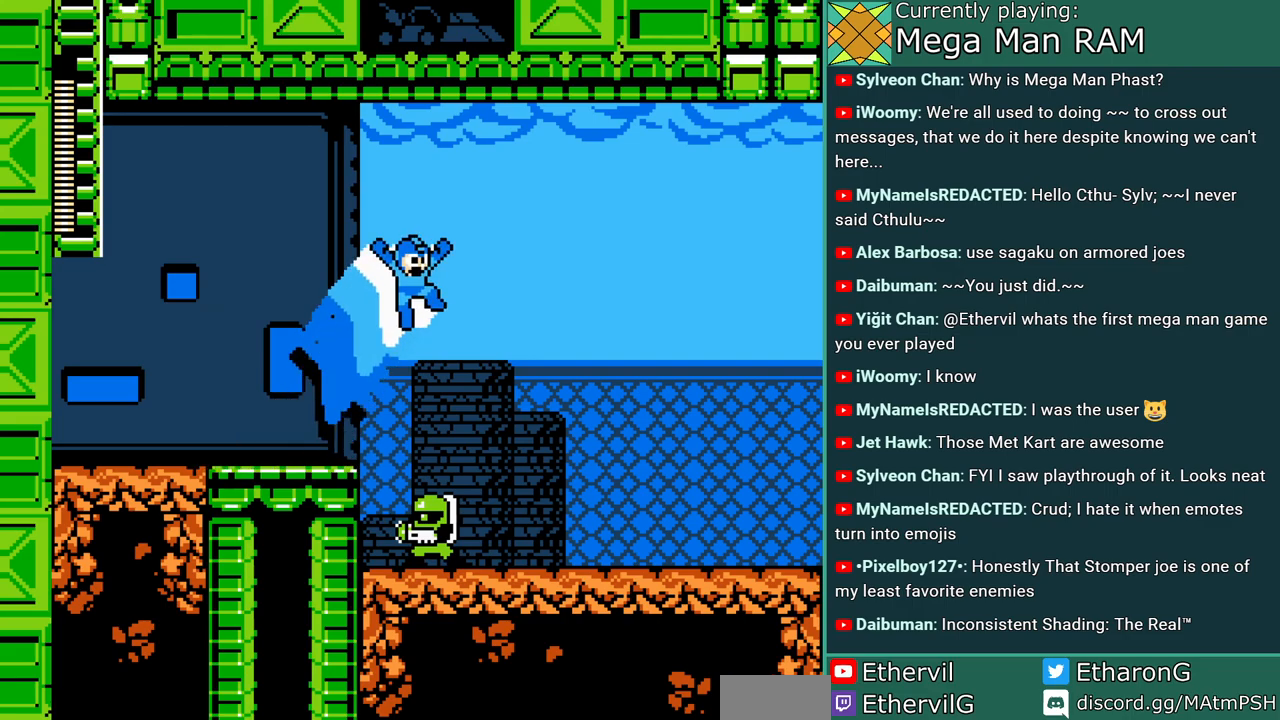
{"buttons": ["DPAD_RIGHT"], "events": [[383, "B", "up"], [467, "C", "up"]]}
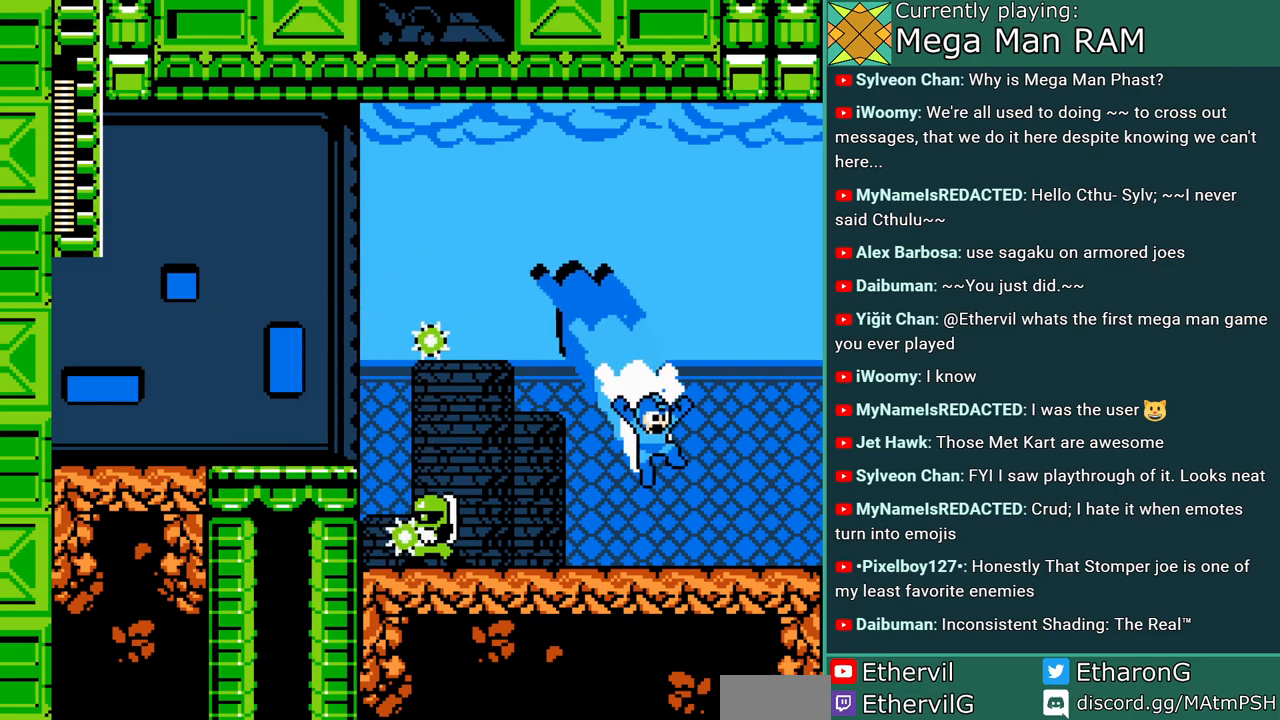
{"buttons": ["DPAD_RIGHT"], "events": [[183, "C", "down"], [467, "C", "up"]]}
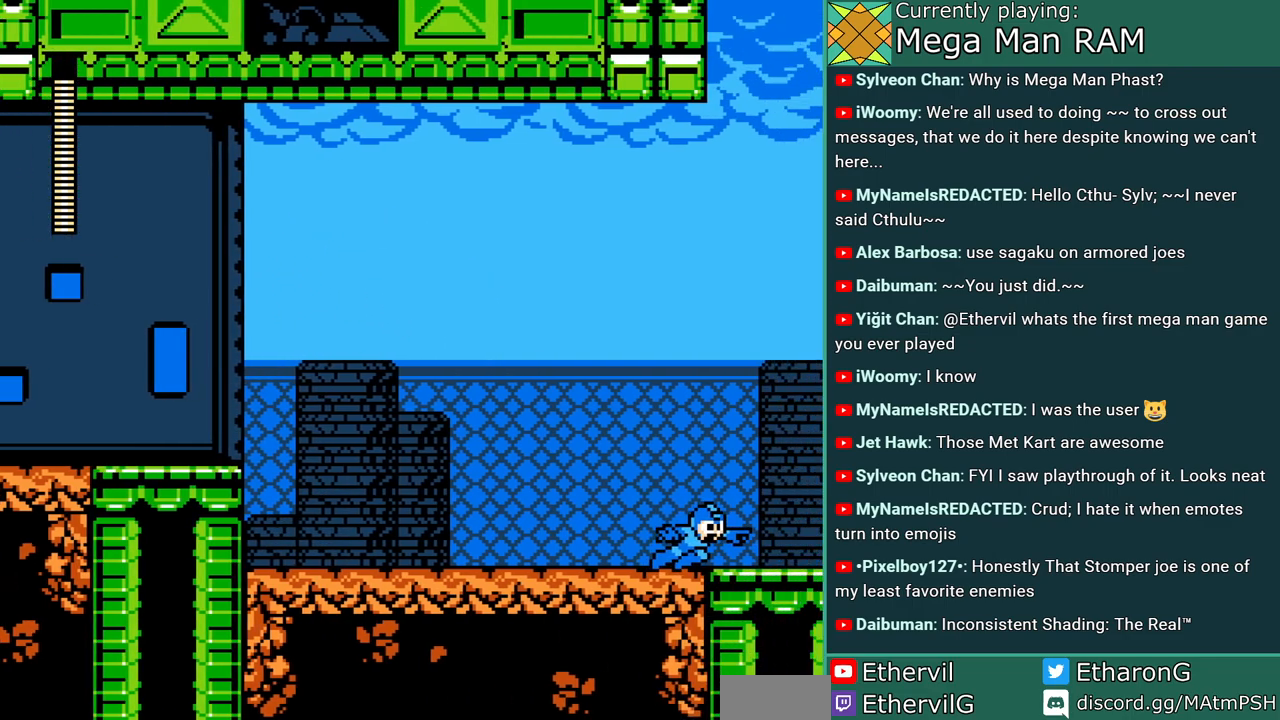
{"buttons": ["DPAD_RIGHT"], "events": []}
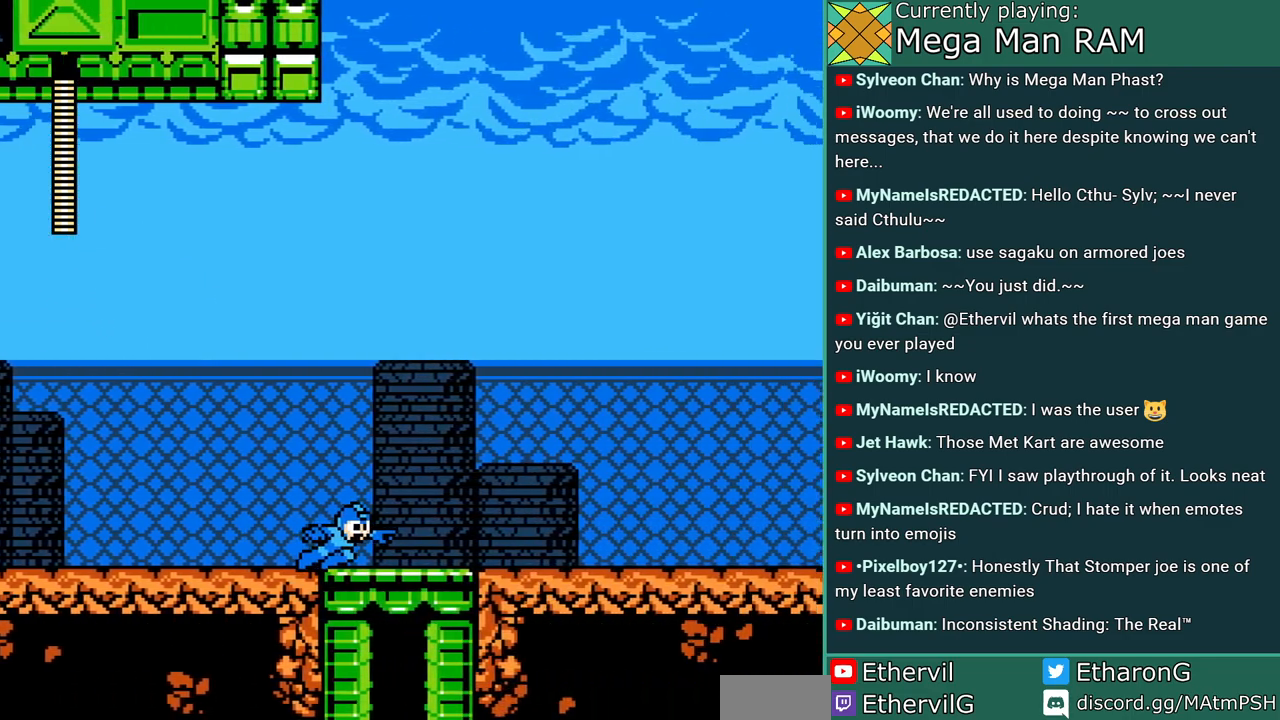
{"buttons": ["DPAD_RIGHT"], "events": []}
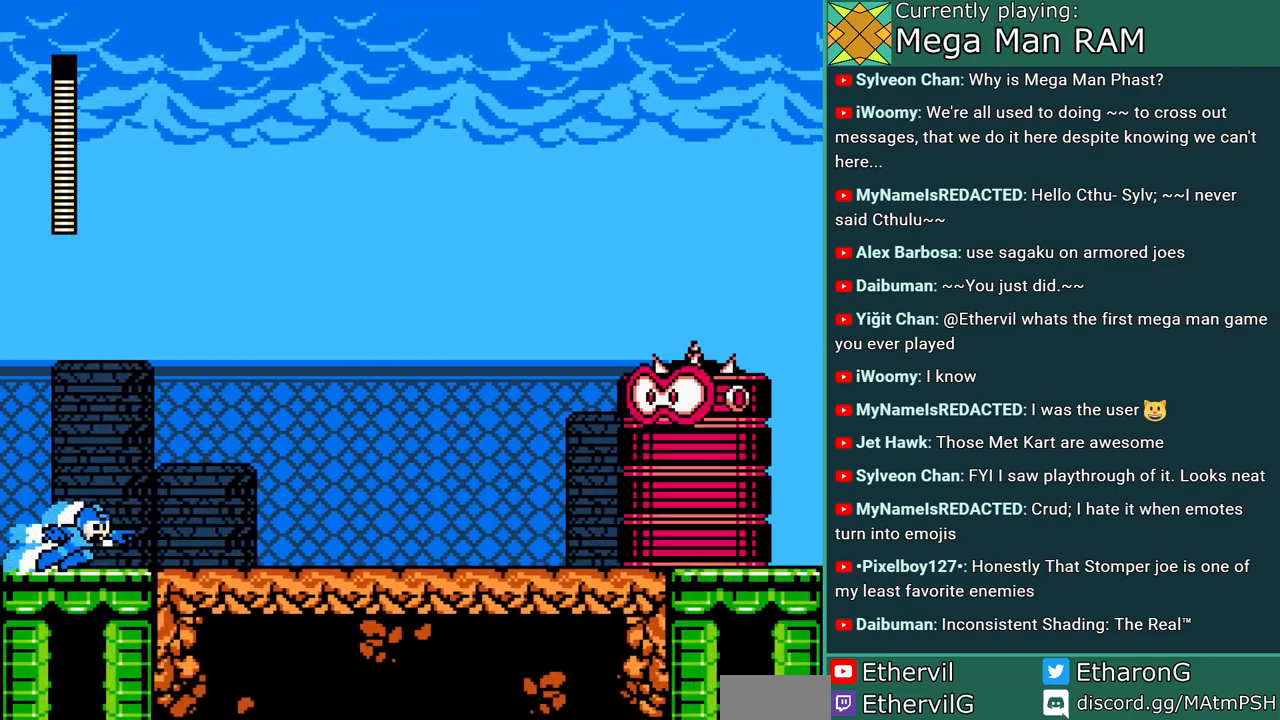
{"buttons": ["DPAD_RIGHT"], "events": []}
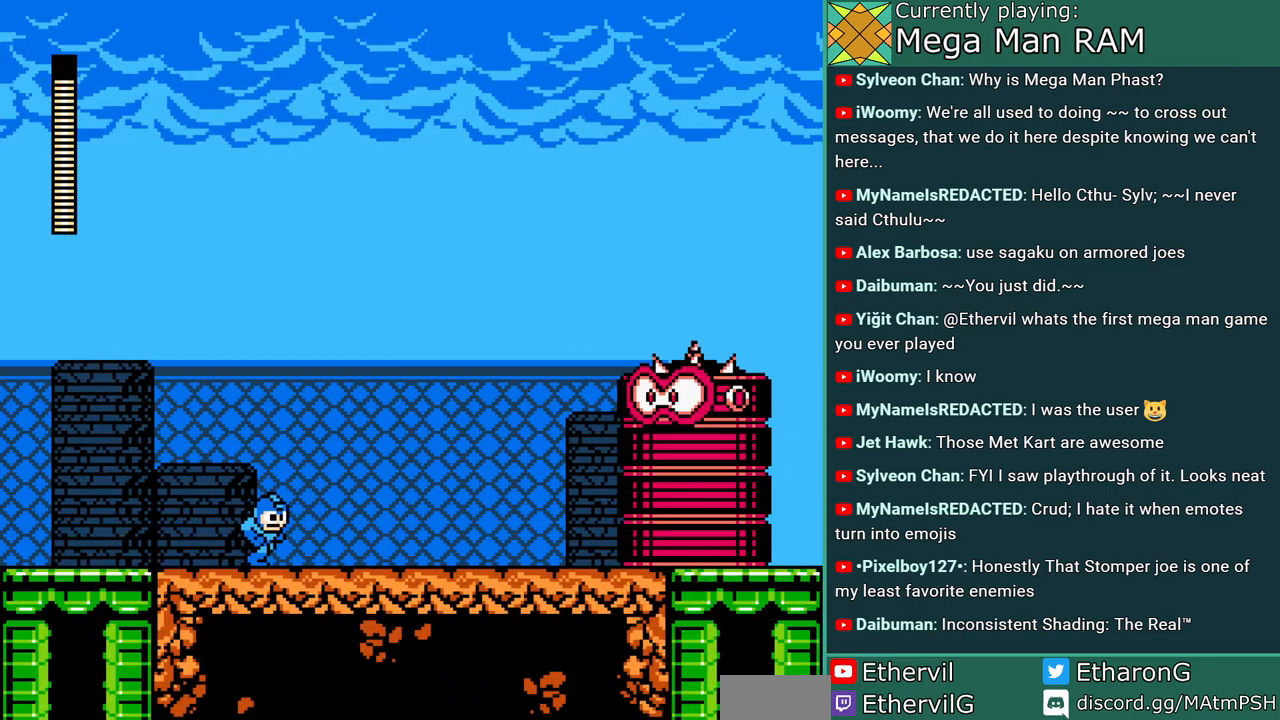
{"buttons": ["DPAD_RIGHT"], "events": [[317, "R1", "down"], [467, "R1", "up"]]}
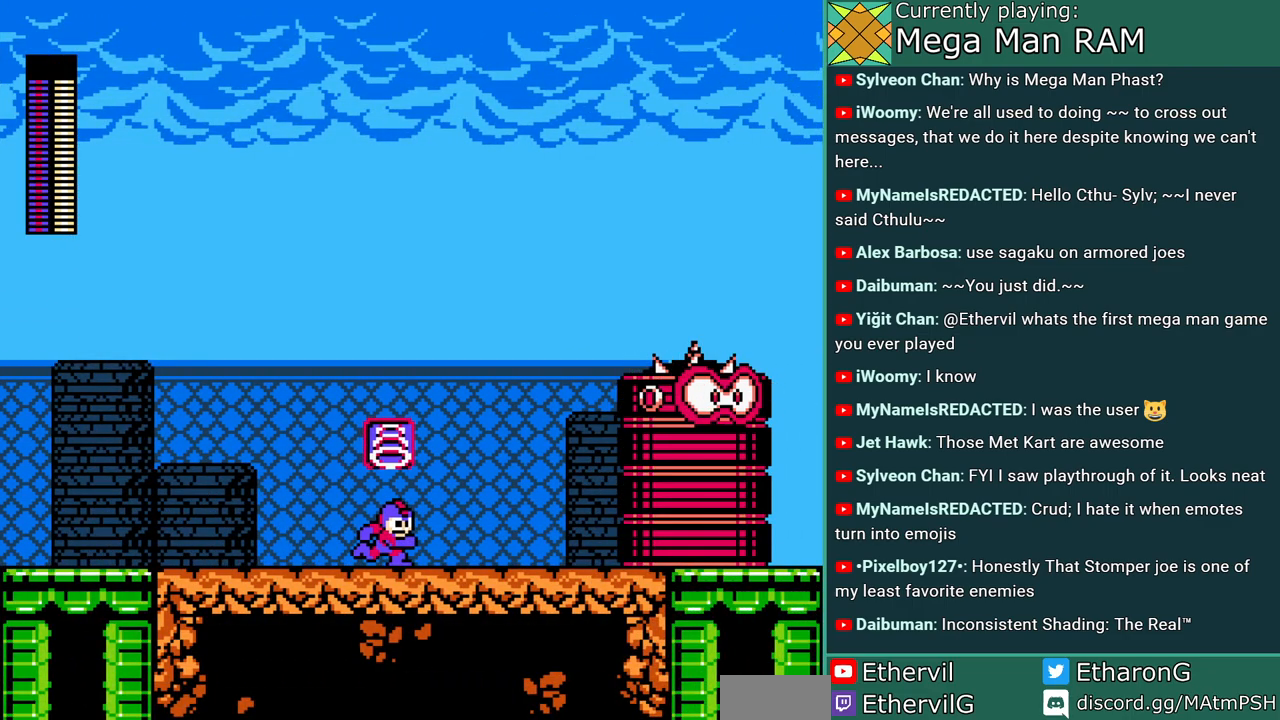
{"buttons": [], "events": [[133, "DPAD_RIGHT", "up"], [250, "L1", "down"], [267, "R1", "down"], [433, "L1", "up"], [450, "R1", "up"]]}
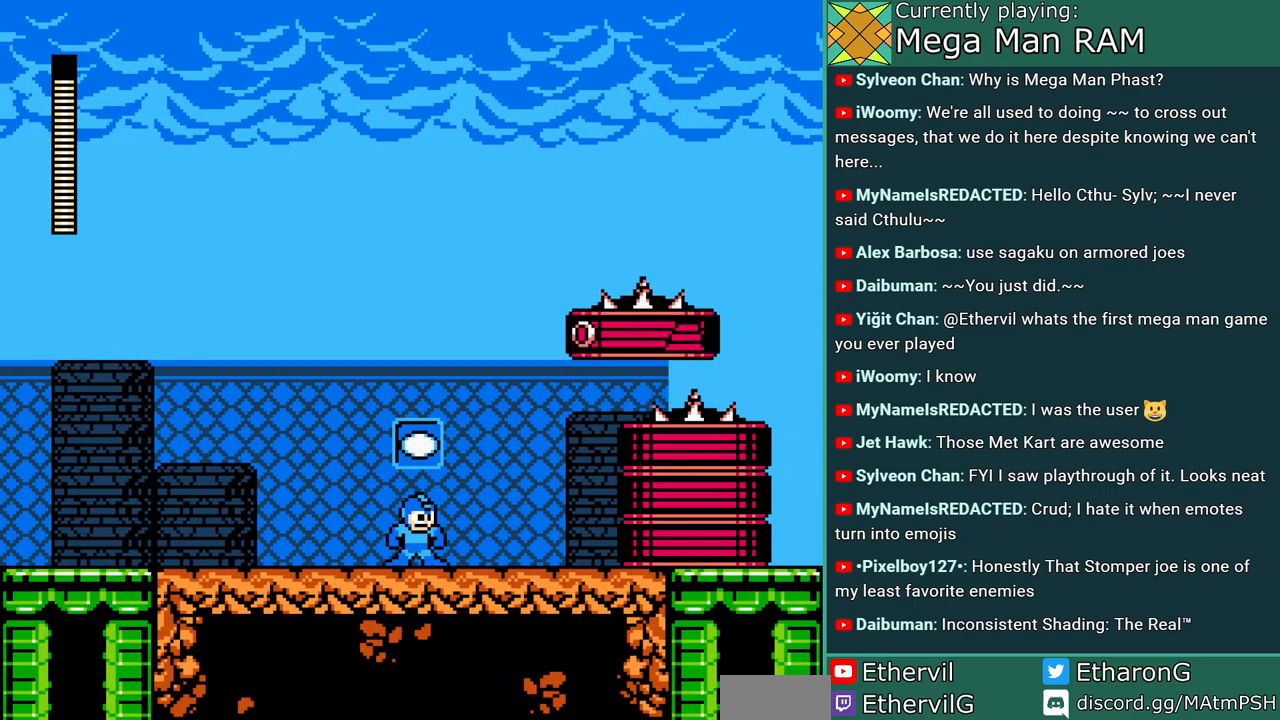
{"buttons": ["C", "DPAD_LEFT"], "events": [[383, "DPAD_LEFT", "down"], [467, "C", "down"]]}
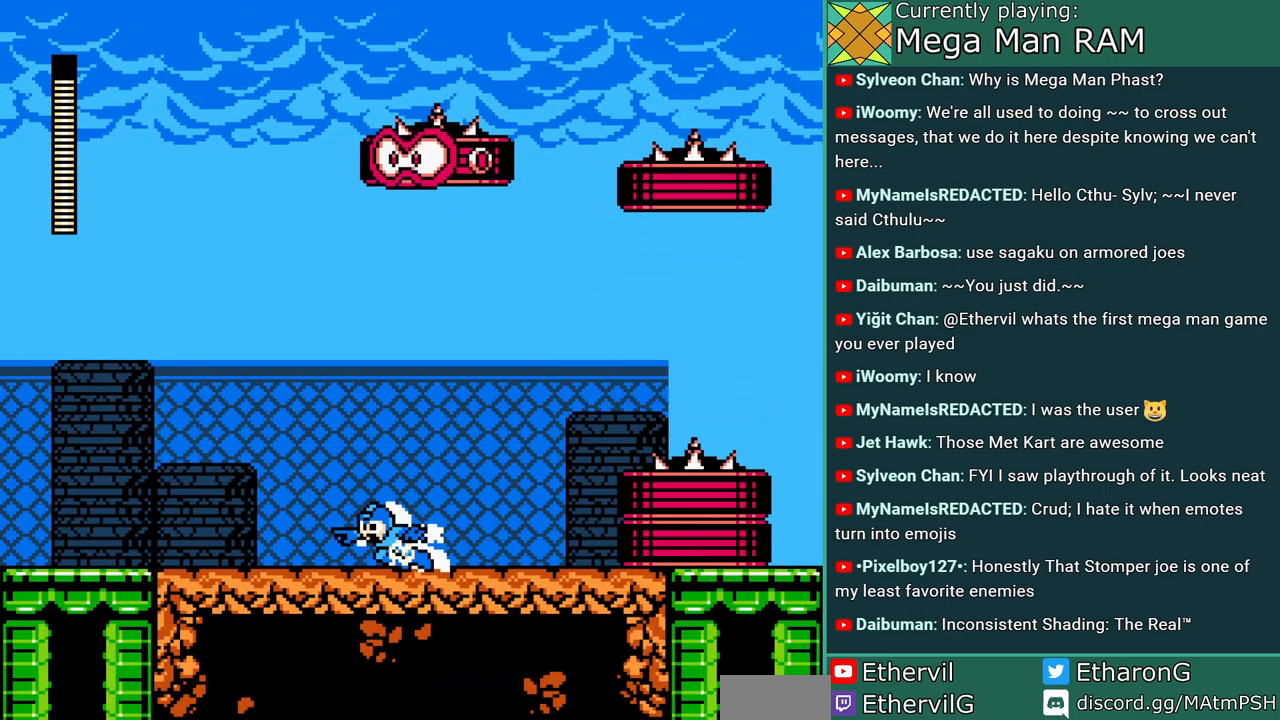
{"buttons": ["A"], "events": [[217, "C", "up"], [250, "DPAD_LEFT", "up"], [267, "DPAD_RIGHT", "down"], [350, "A", "down"], [400, "DPAD_RIGHT", "up"], [417, "A", "up"], [483, "A", "down"]]}
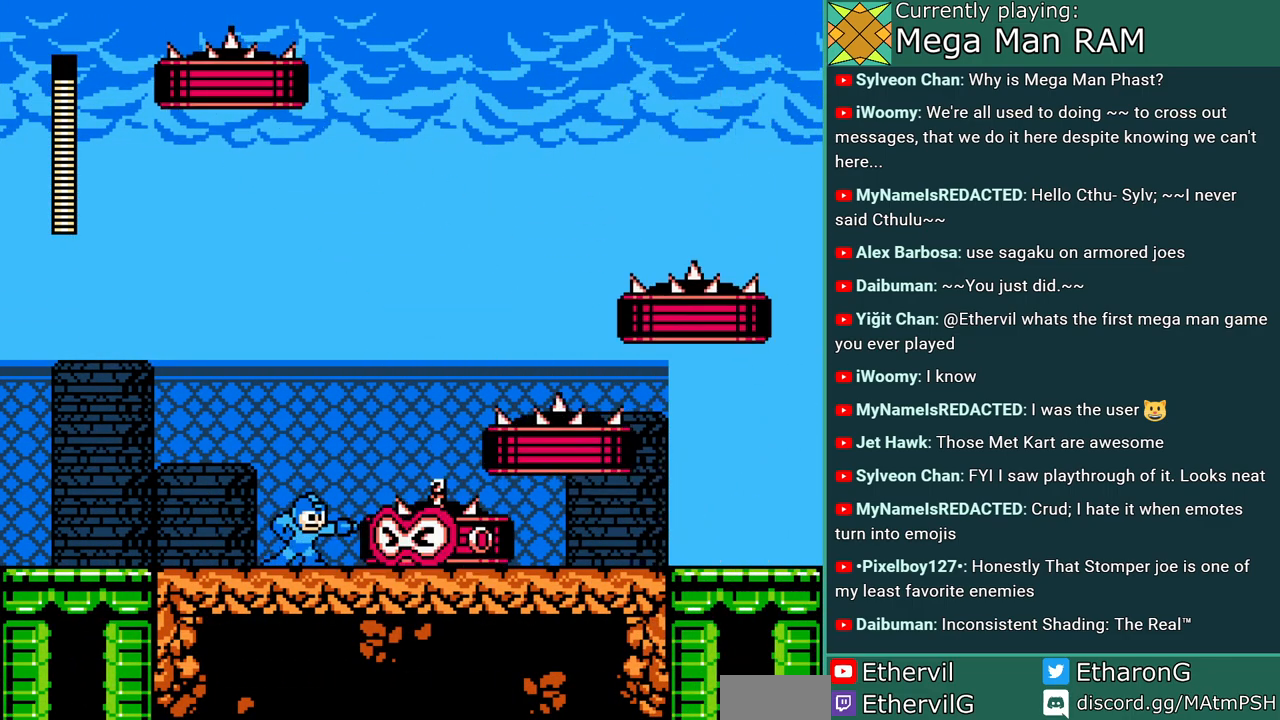
{"buttons": ["A"], "events": [[17, "DPAD_RIGHT", "down"], [67, "A", "up"], [133, "A", "down"], [183, "DPAD_RIGHT", "up"], [317, "DPAD_RIGHT", "down"], [333, "A", "up"], [433, "A", "down"], [483, "DPAD_RIGHT", "up"]]}
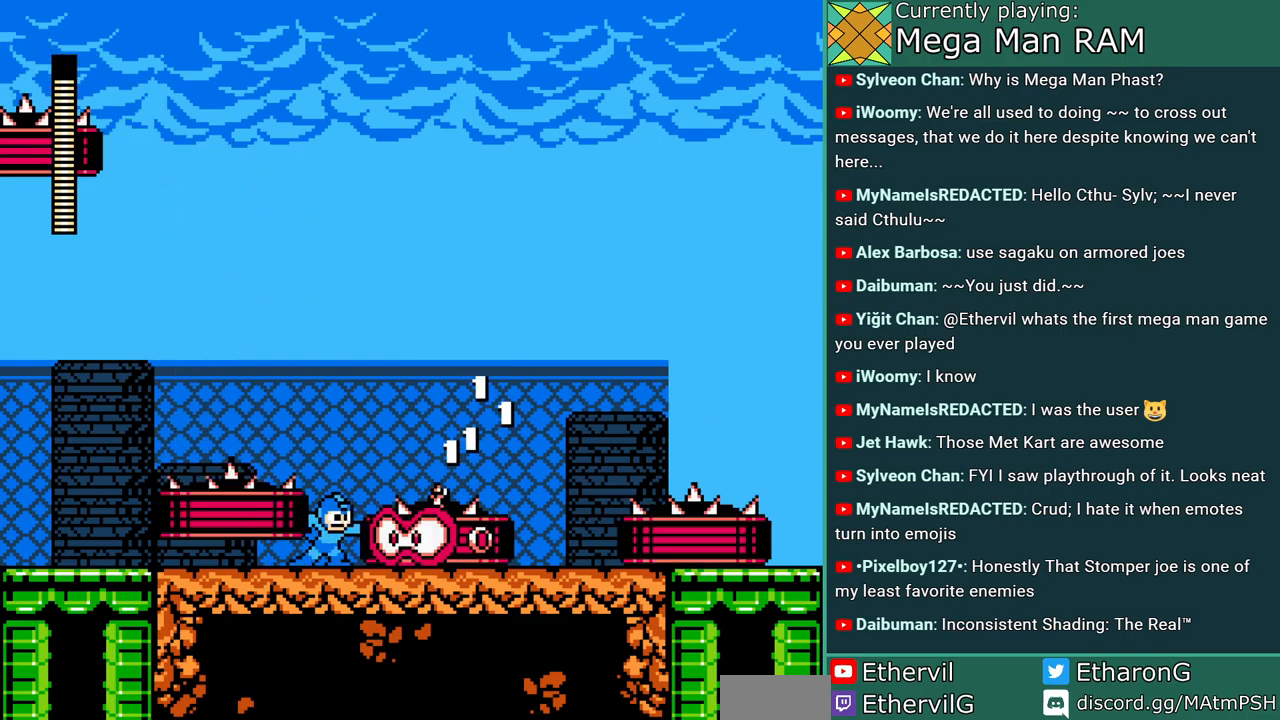
{"buttons": [], "events": [[17, "A", "up"], [67, "A", "down"], [167, "A", "up"], [233, "A", "down"], [300, "A", "up"], [367, "A", "down"], [450, "A", "up"]]}
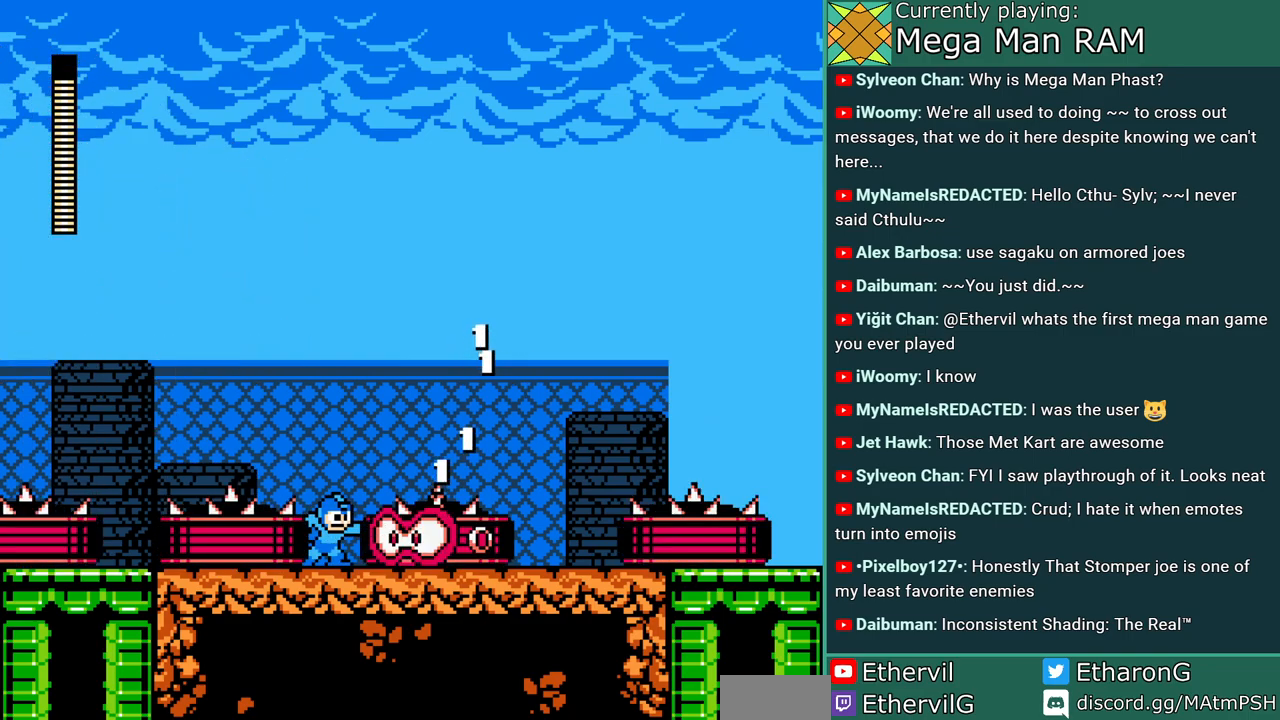
{"buttons": ["A"], "events": [[17, "A", "down"], [100, "A", "up"], [167, "A", "down"], [233, "A", "up"], [317, "A", "down"], [367, "A", "up"], [450, "A", "down"]]}
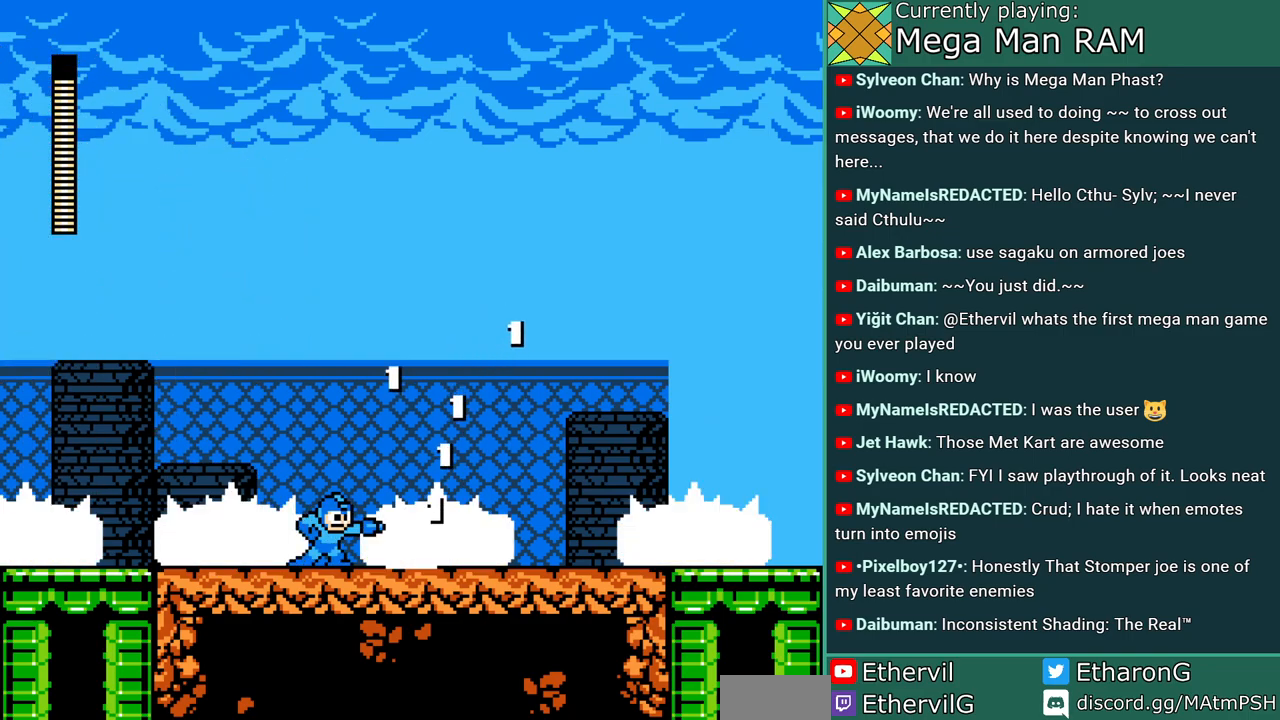
{"buttons": [], "events": [[17, "A", "up"], [117, "A", "down"], [167, "A", "up"], [267, "A", "down"], [317, "A", "up"], [400, "A", "down"], [467, "A", "up"]]}
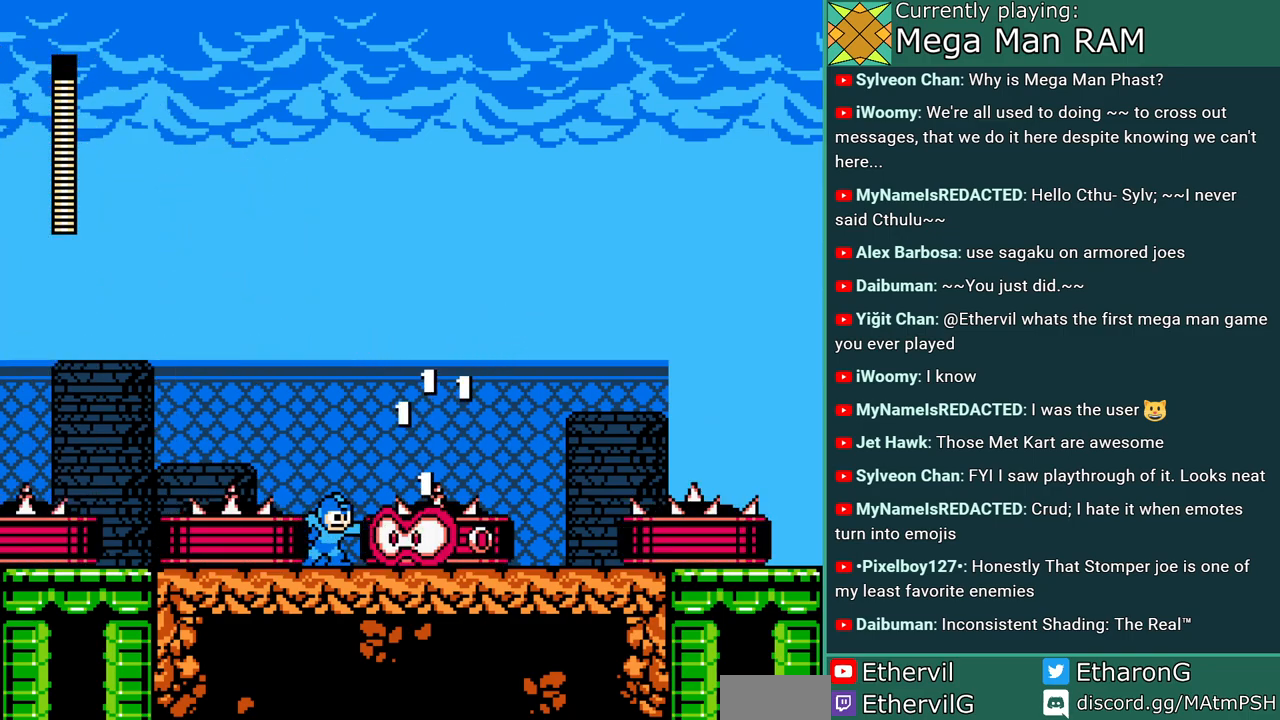
{"buttons": ["A"], "events": [[50, "A", "down"], [117, "A", "up"], [167, "A", "down"], [267, "A", "up"], [317, "A", "down"], [400, "A", "up"], [467, "A", "down"]]}
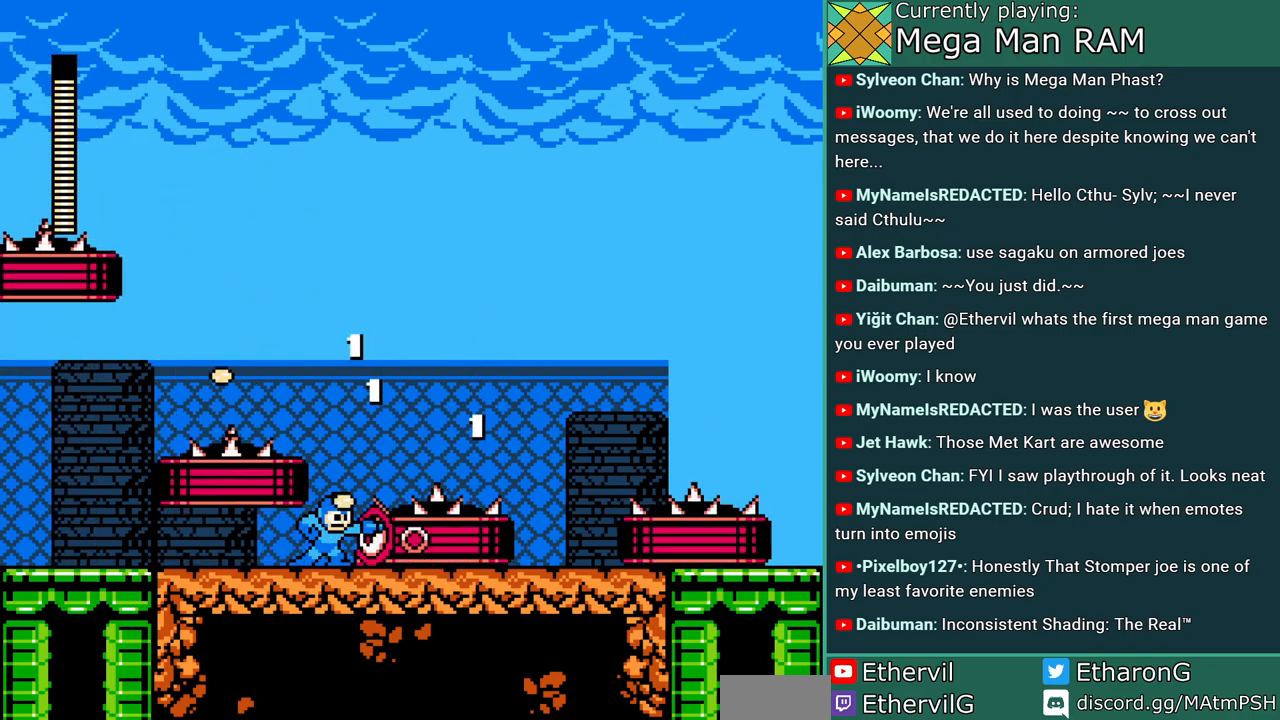
{"buttons": [], "events": [[217, "A", "up"], [300, "A", "down"], [433, "A", "up"]]}
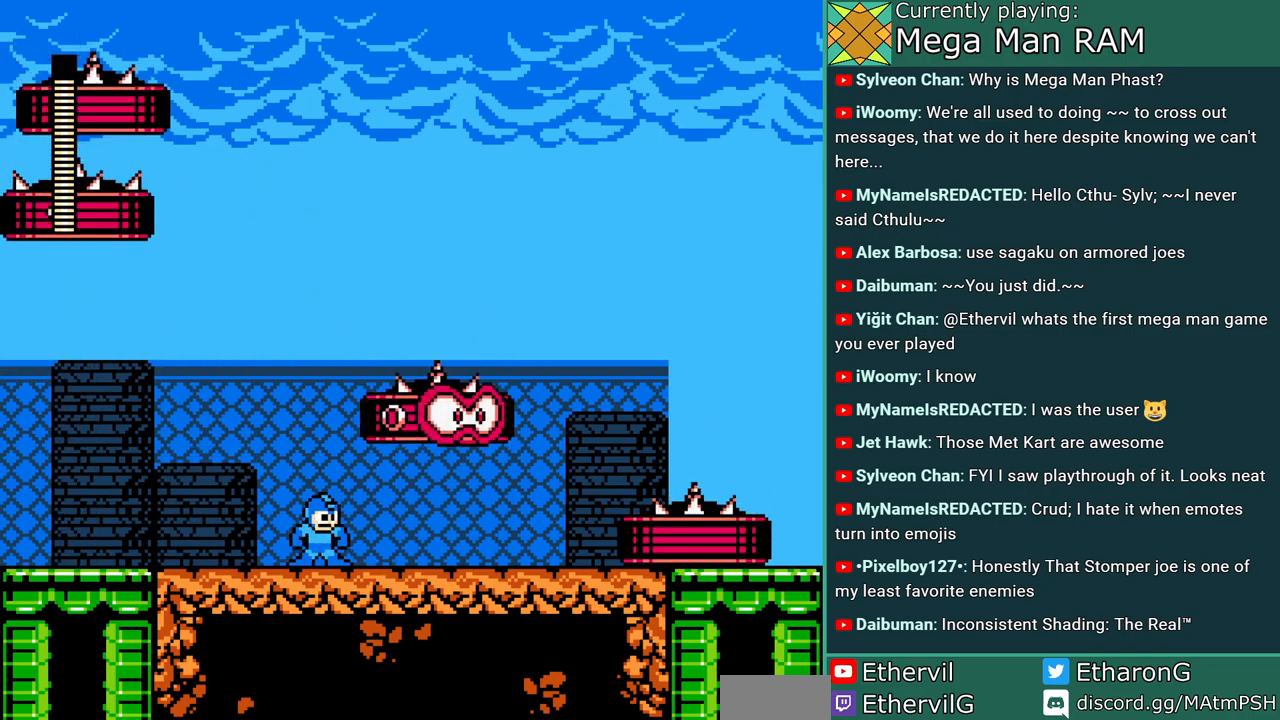
{"buttons": [], "events": [[50, "A", "down"], [167, "A", "up"]]}
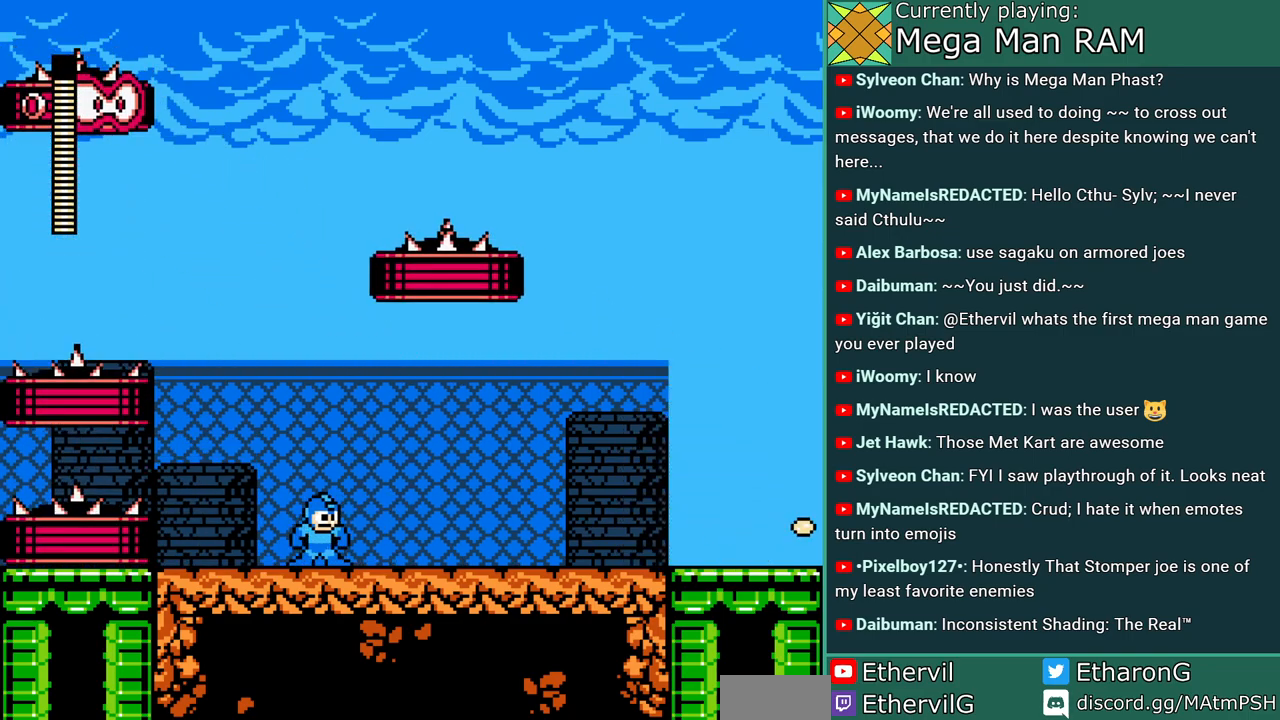
{"buttons": ["DPAD_RIGHT"], "events": [[100, "DPAD_RIGHT", "down"]]}
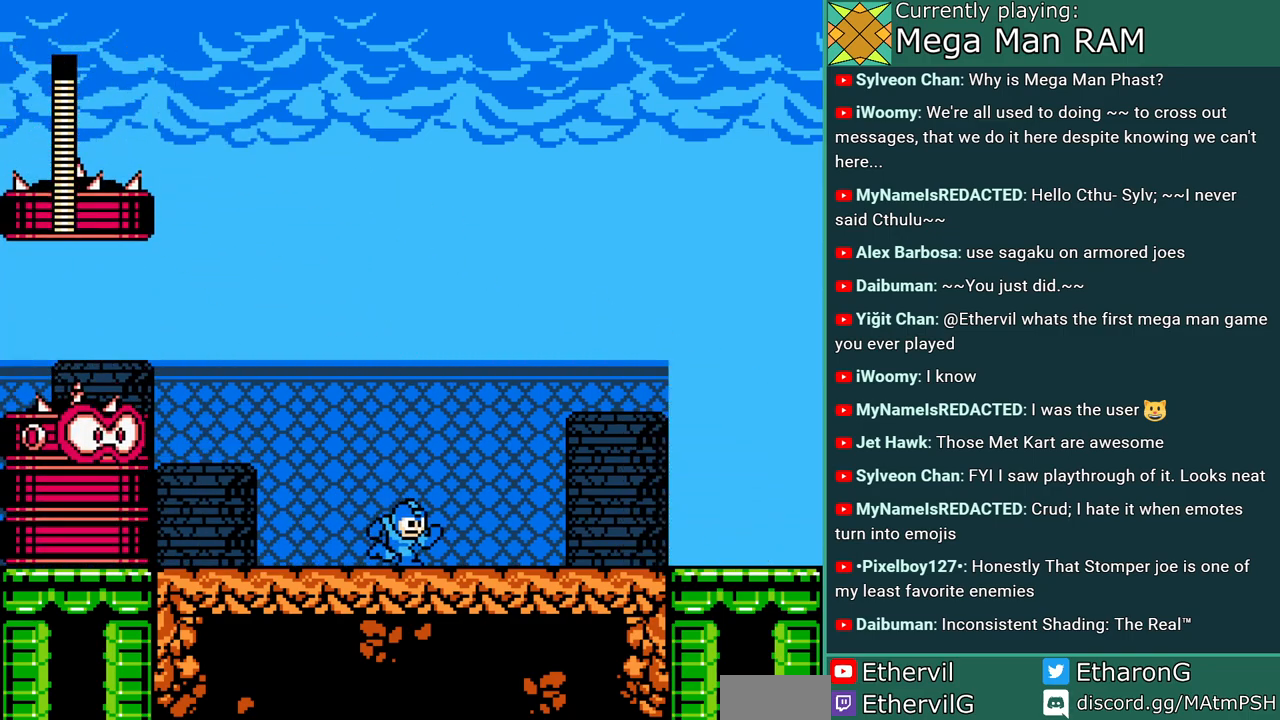
{"buttons": ["A", "B", "DPAD_LEFT"], "events": [[233, "DPAD_RIGHT", "up"], [267, "DPAD_LEFT", "down"], [383, "B", "down"], [450, "A", "down"]]}
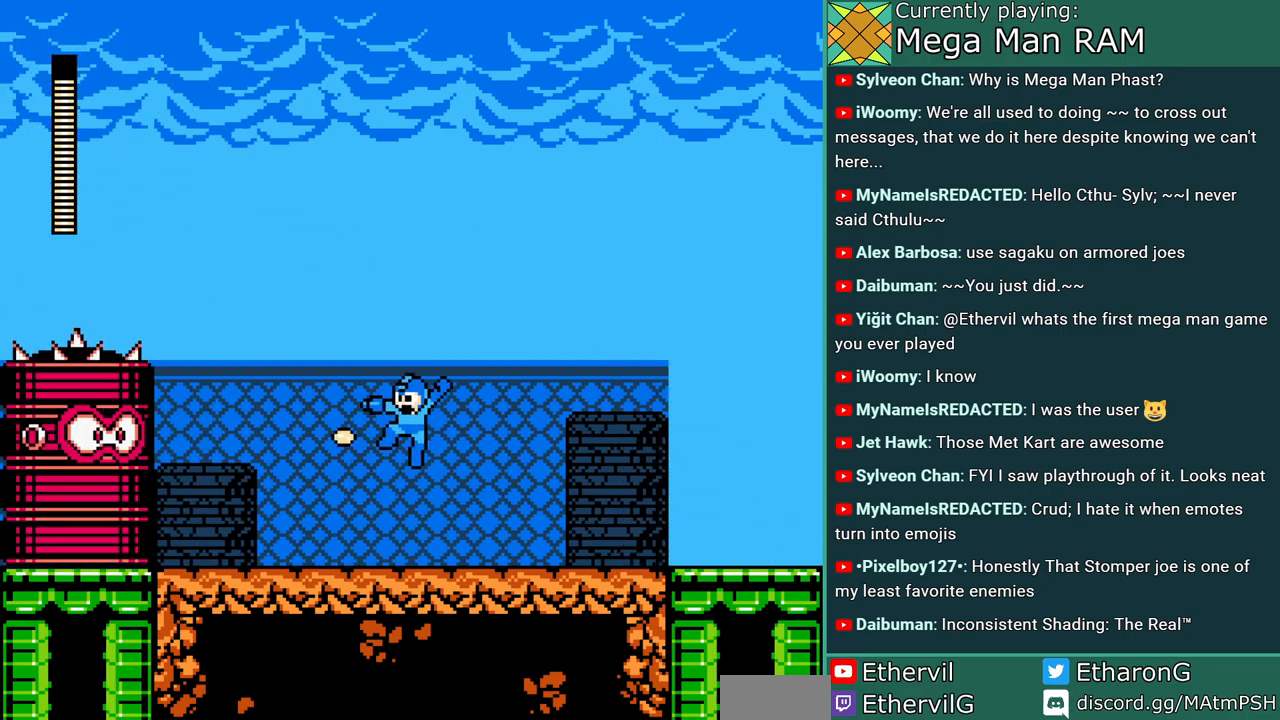
{"buttons": [], "events": [[17, "B", "up"], [50, "A", "up"], [83, "DPAD_LEFT", "up"], [100, "A", "down"], [200, "A", "up"], [267, "B", "down"], [367, "A", "down"], [433, "B", "up"], [450, "A", "up"]]}
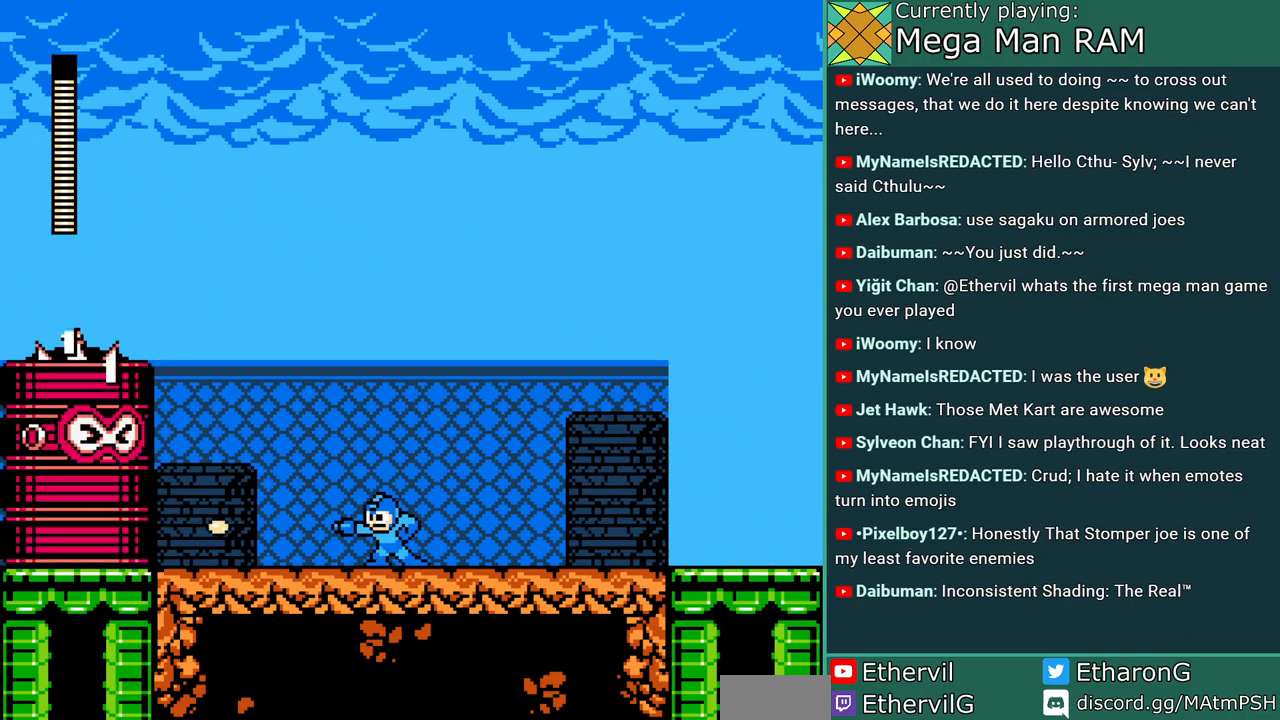
{"buttons": [], "events": [[17, "A", "down"], [83, "A", "up"], [167, "B", "down"], [250, "A", "down"], [317, "B", "up"], [333, "A", "up"], [400, "A", "down"], [467, "A", "up"]]}
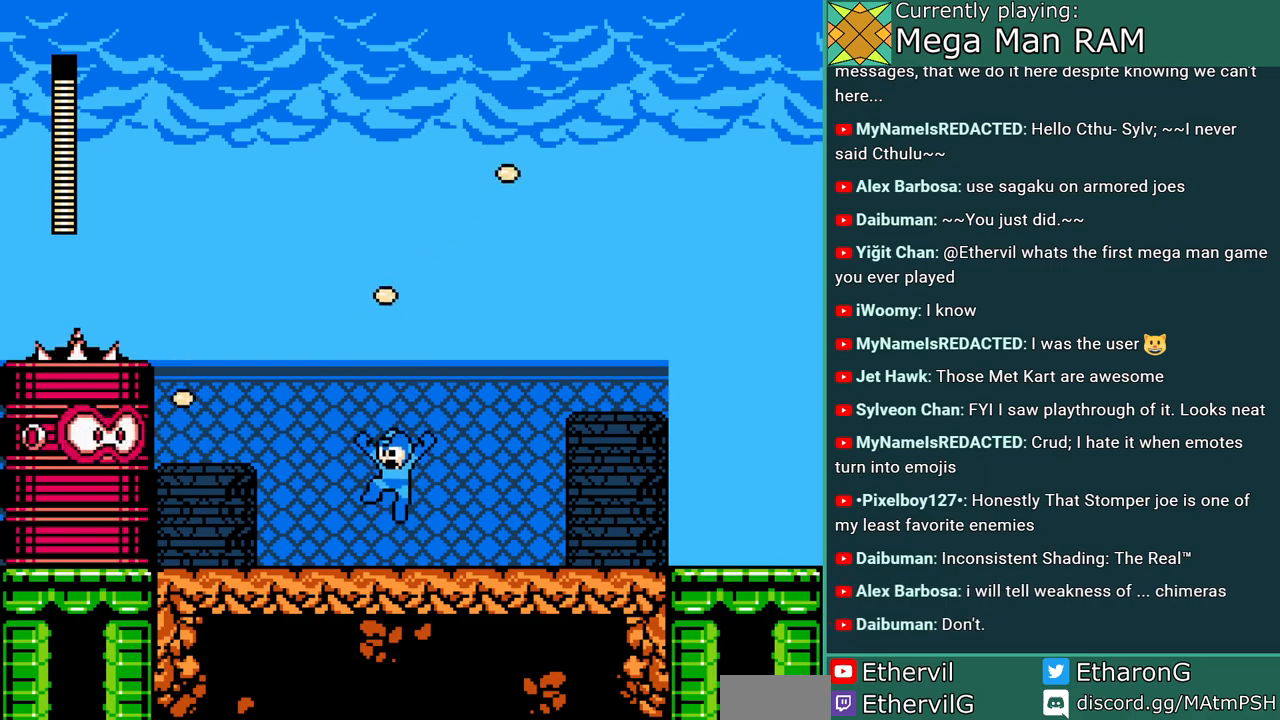
{"buttons": ["A", "DPAD_RIGHT"], "events": [[33, "A", "down"], [117, "A", "up"], [117, "B", "down"], [217, "A", "down"], [283, "B", "up"], [500, "DPAD_RIGHT", "down"]]}
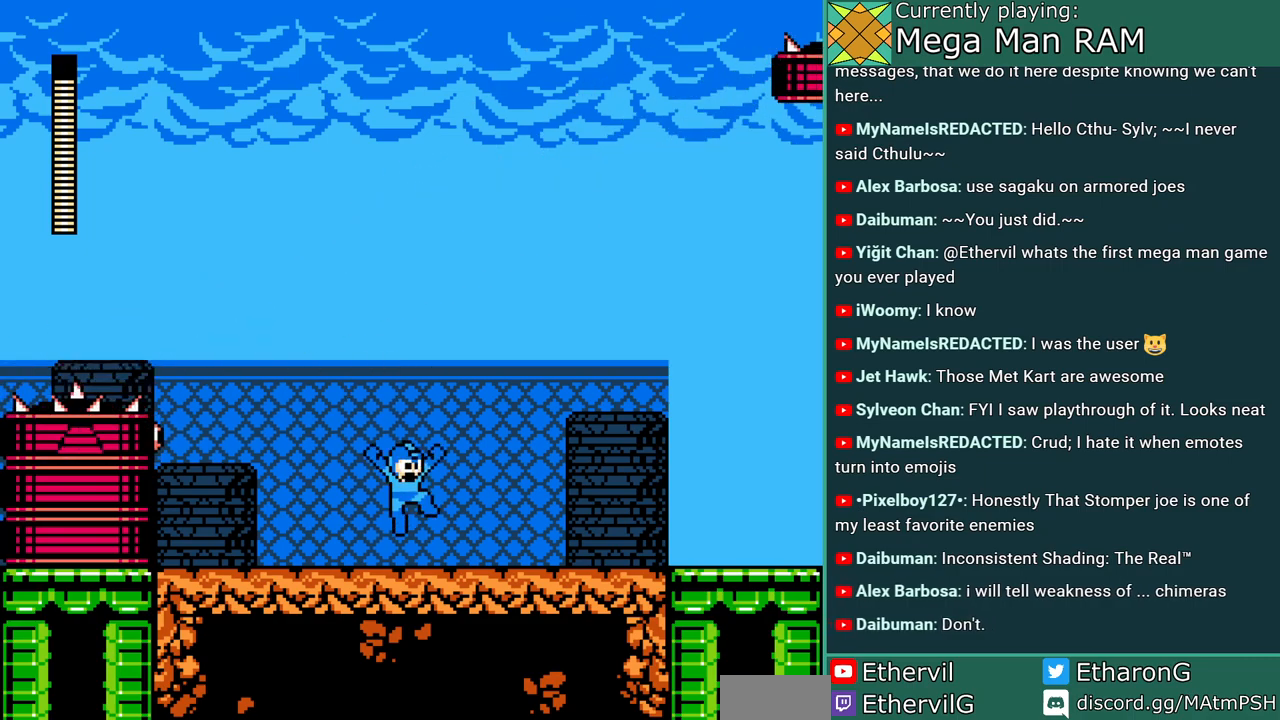
{"buttons": ["A", "DPAD_RIGHT"], "events": []}